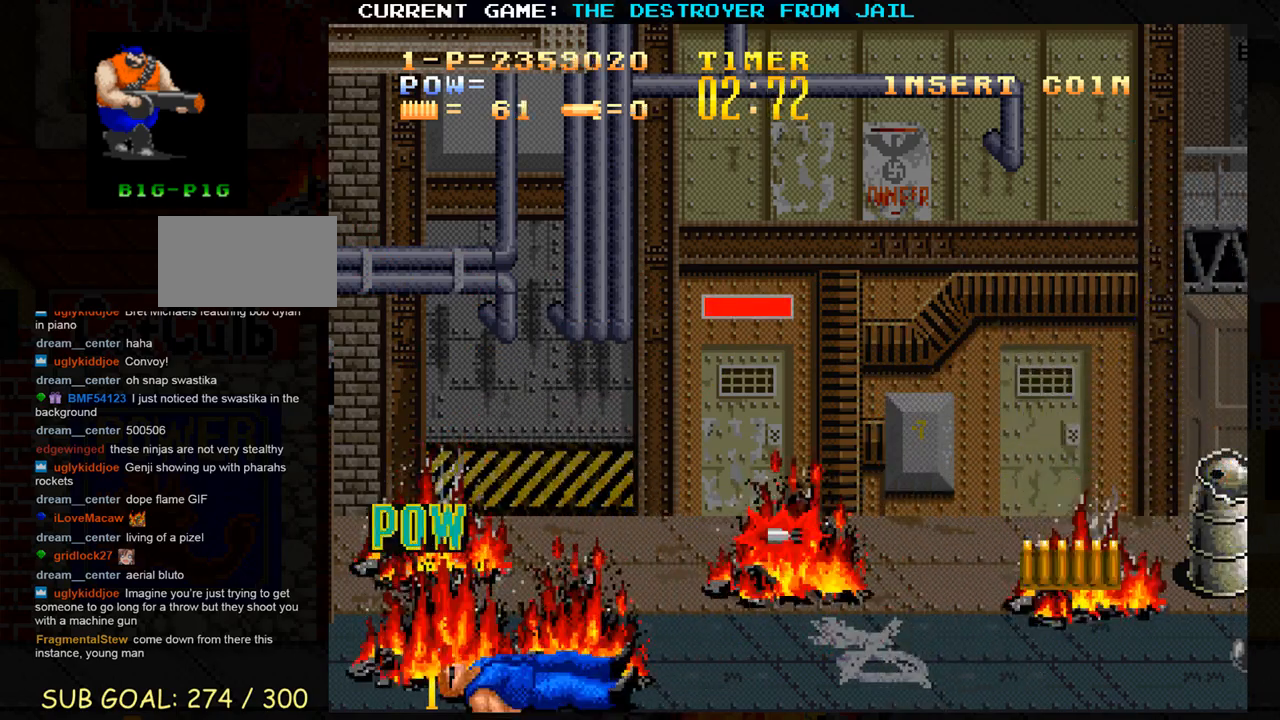
Gameplay with a controller (arcade stick); each line is a JSON object with the inputs held at the frame after it. "events" lists button and stick changes between this image and that frame as [ms after this image, input, new state], when the widget could be followed in between. Not read: L3 R3.
{"buttons": [], "left_stick": "up", "events": [[250, "left_stick", "up"]]}
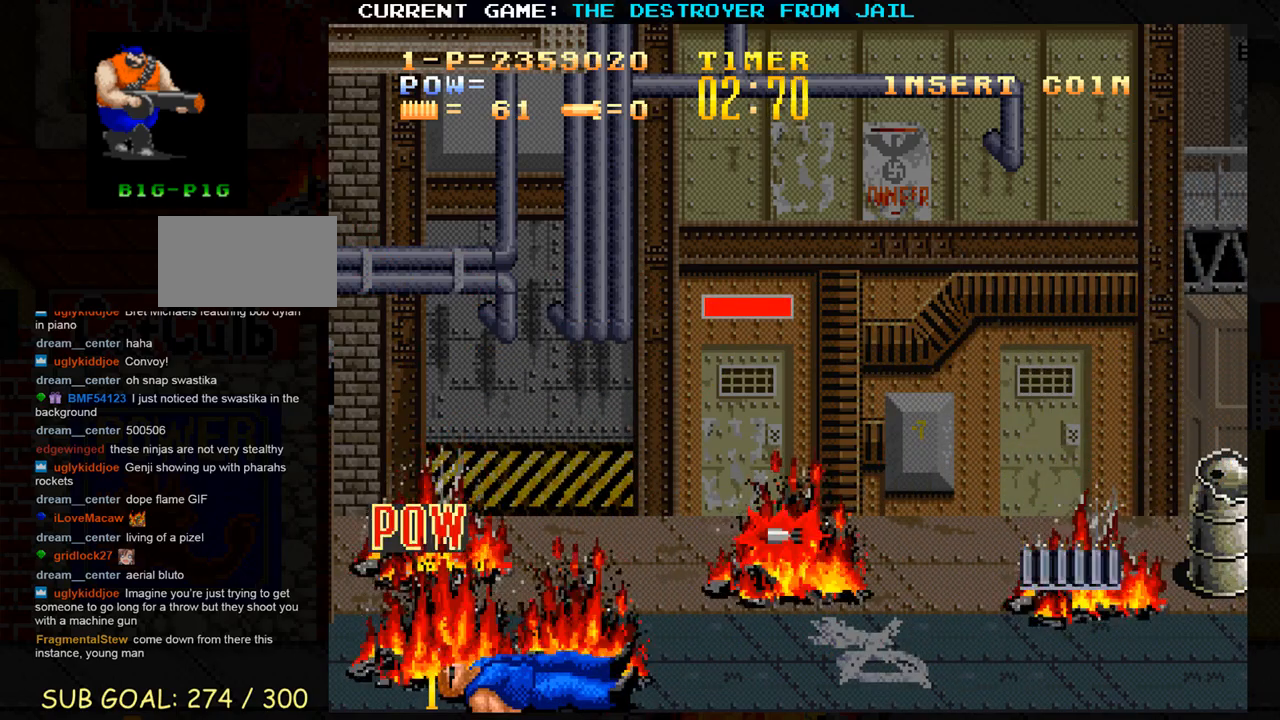
{"buttons": [], "left_stick": "up-left", "events": [[467, "left_stick", "up-left"]]}
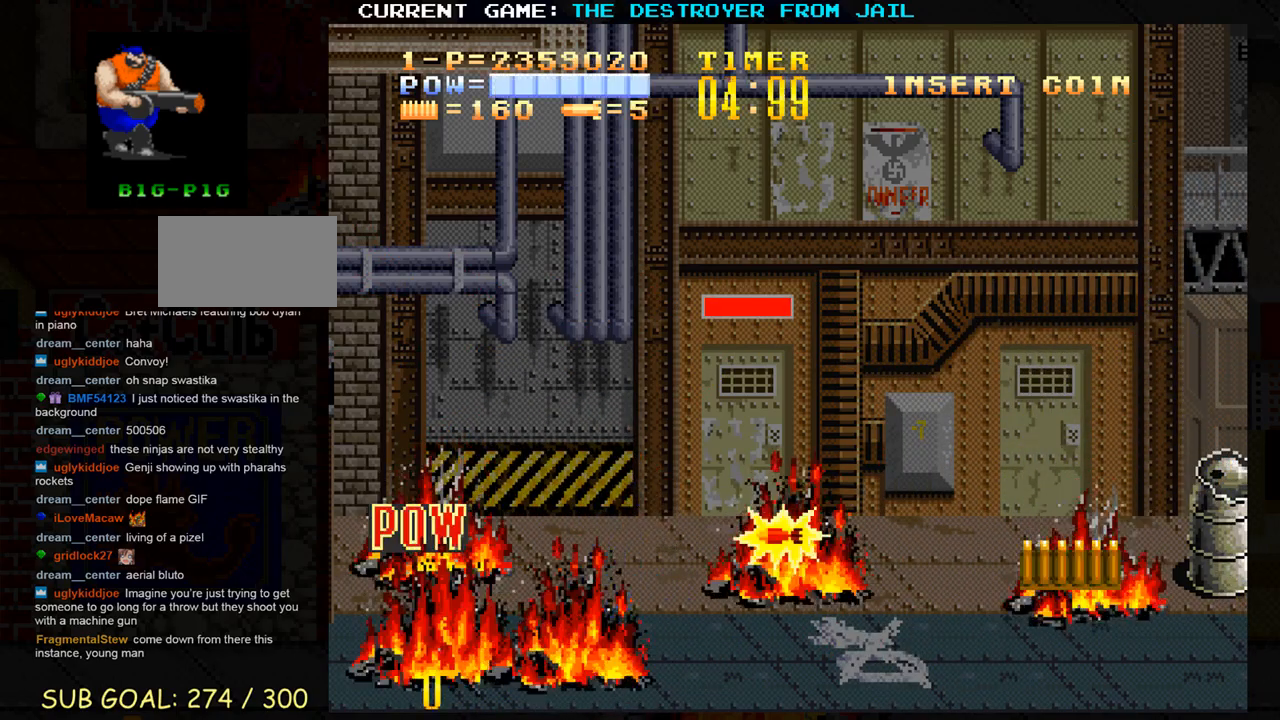
{"buttons": [], "left_stick": "up-left", "events": []}
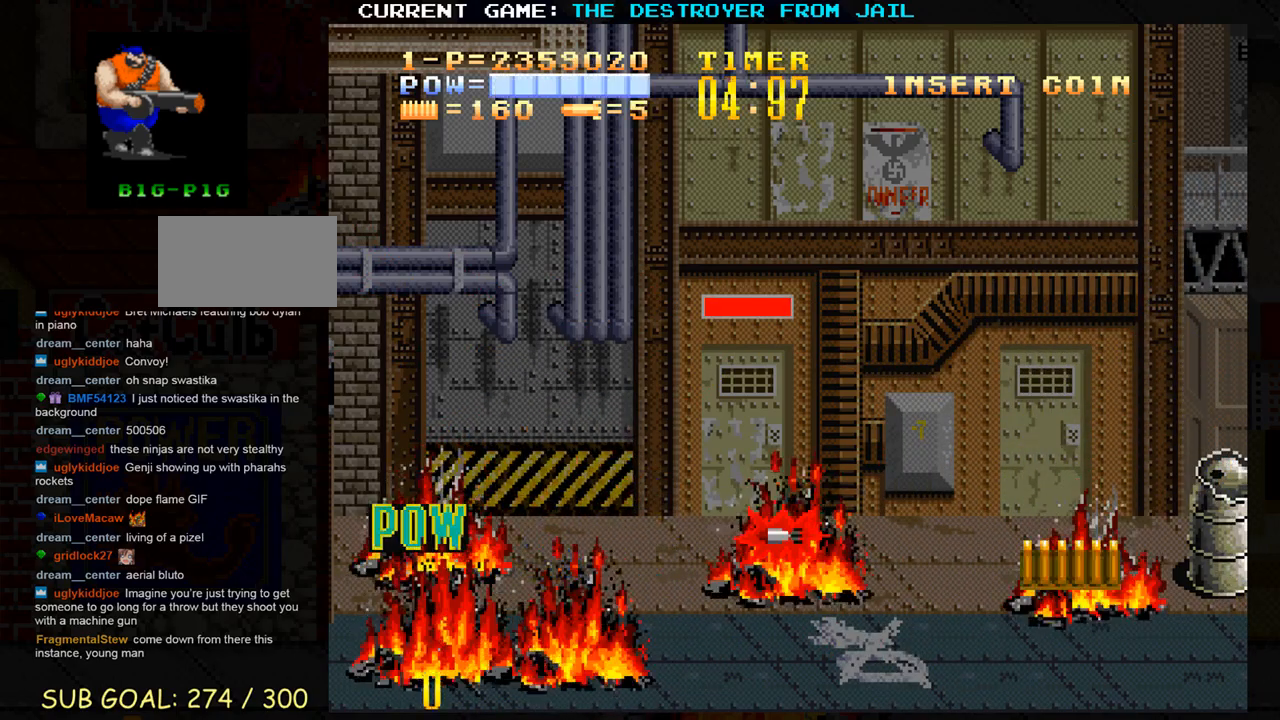
{"buttons": [], "left_stick": "up-left", "events": []}
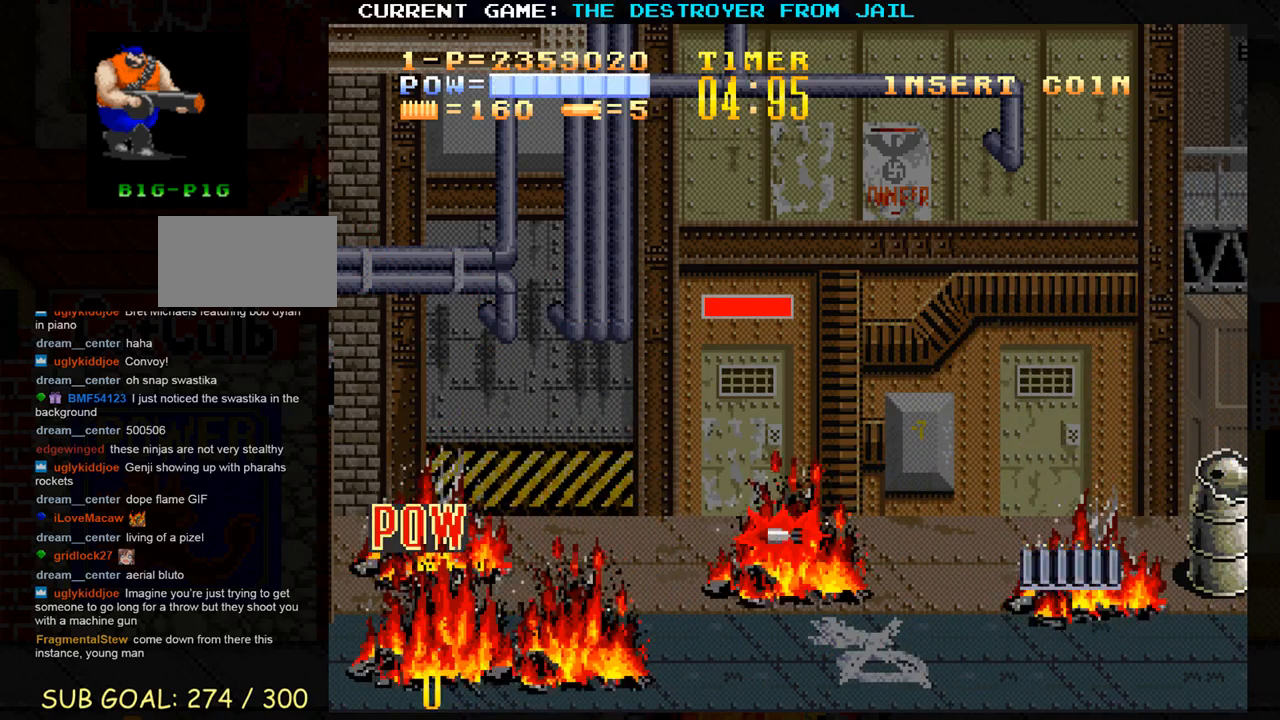
{"buttons": [], "left_stick": "right", "events": [[50, "left_stick", "up-right"], [100, "left_stick", "right"]]}
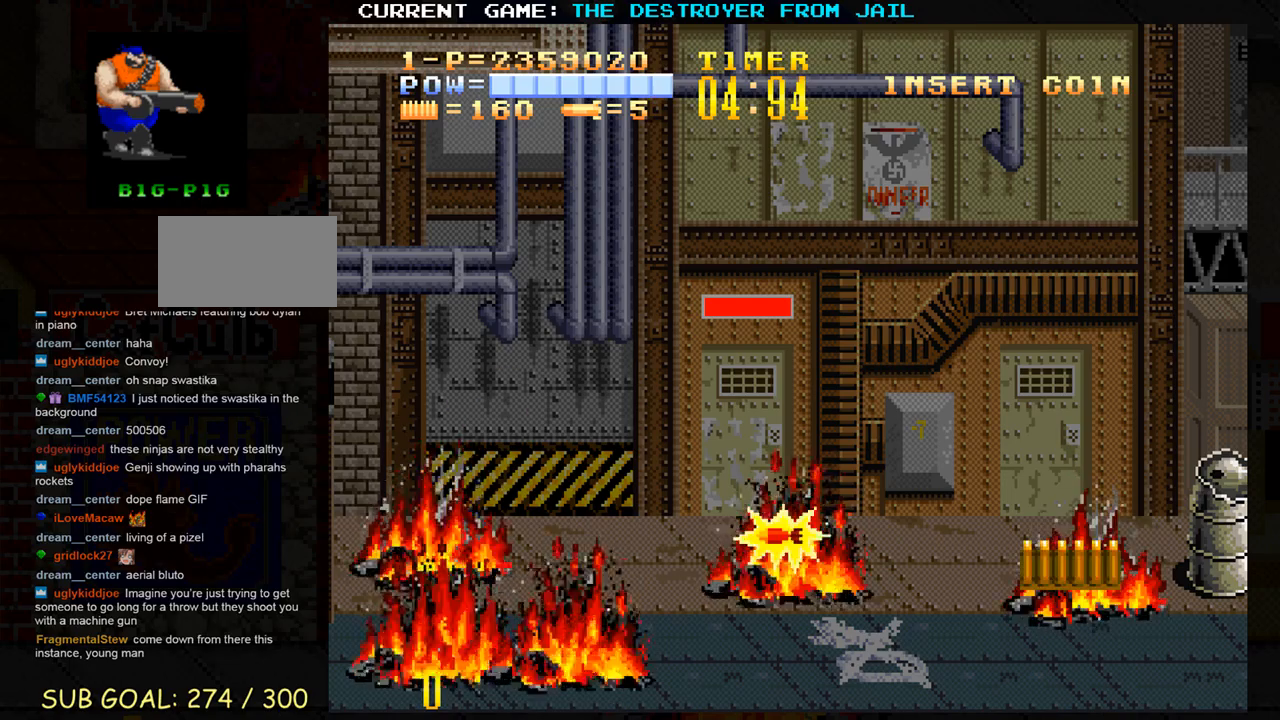
{"buttons": [], "left_stick": "right", "events": []}
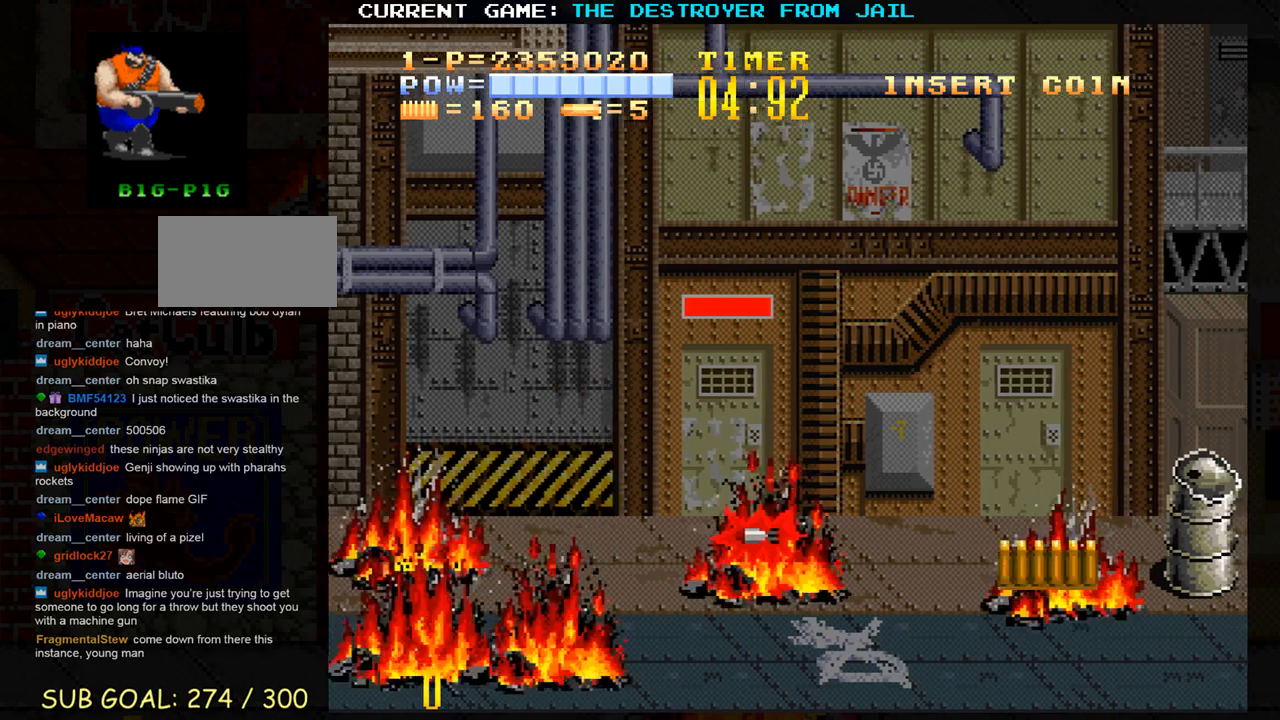
{"buttons": [], "left_stick": "right", "events": []}
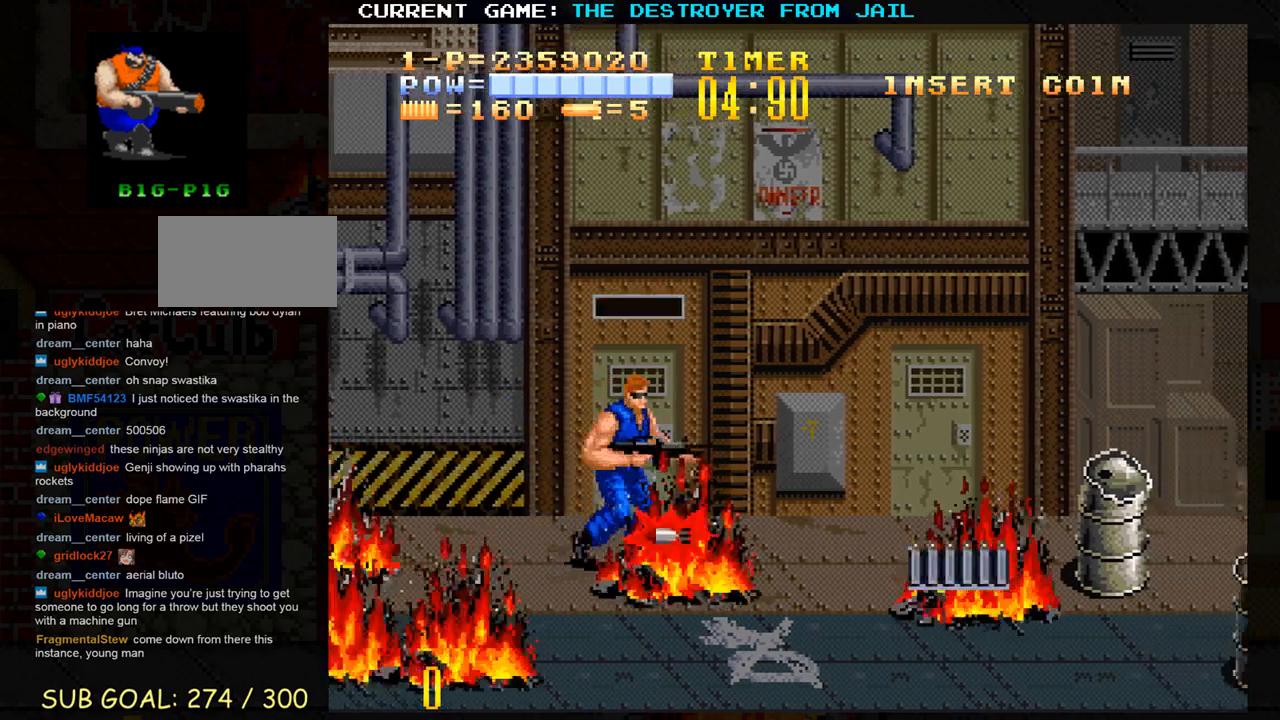
{"buttons": ["SQUARE"], "left_stick": "center", "events": [[150, "left_stick", "down-right"], [267, "left_stick", "down"], [433, "SQUARE", "down"], [433, "left_stick", "center"]]}
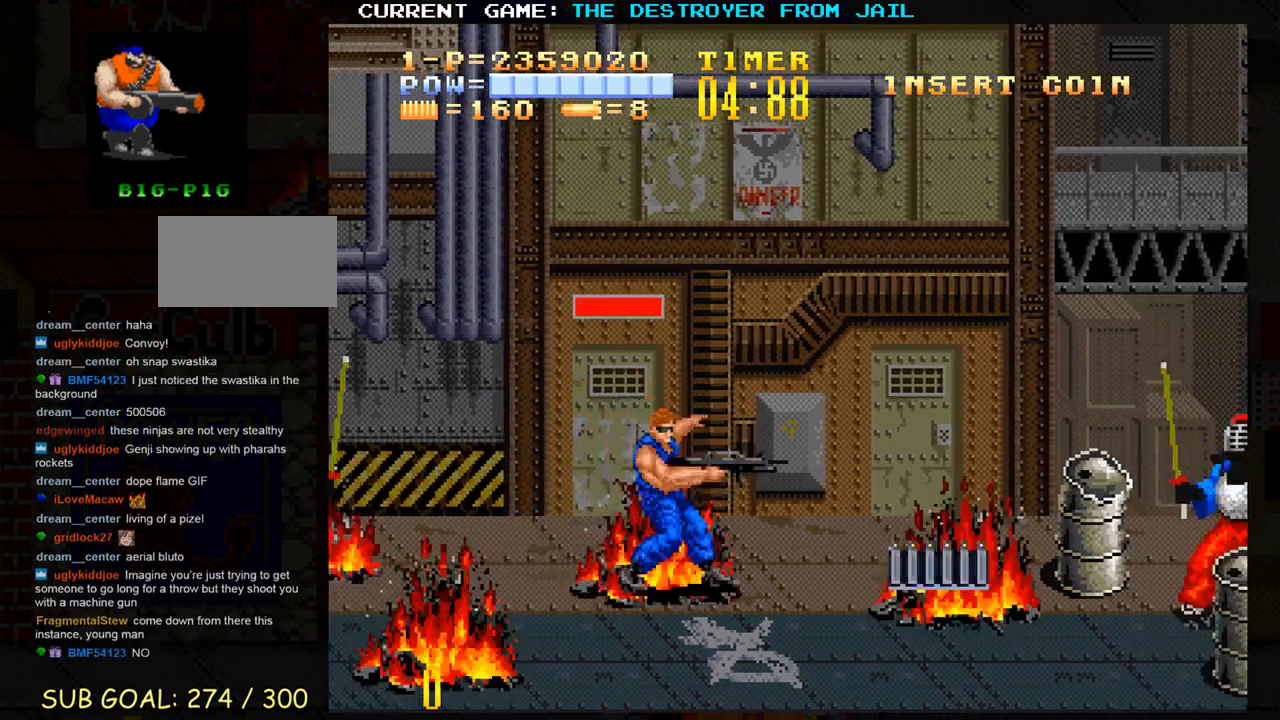
{"buttons": [], "left_stick": "down", "events": [[17, "SQUARE", "up"], [83, "SQUARE", "down"], [133, "SQUARE", "up"], [200, "SQUARE", "down"], [233, "SQUARE", "up"], [450, "left_stick", "down"]]}
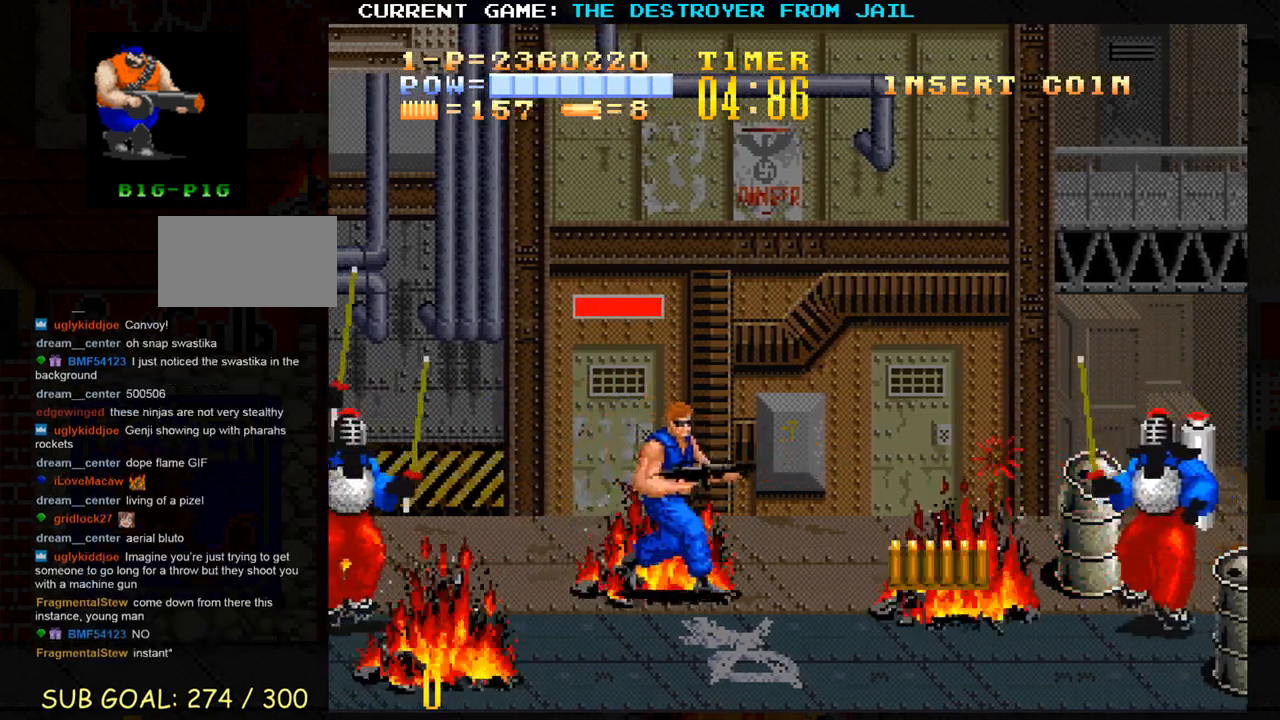
{"buttons": [], "left_stick": "center", "events": [[50, "SQUARE", "down"], [83, "left_stick", "center"], [133, "SQUARE", "up"], [183, "SQUARE", "down"], [267, "SQUARE", "up"], [350, "SQUARE", "down"], [400, "SQUARE", "up"]]}
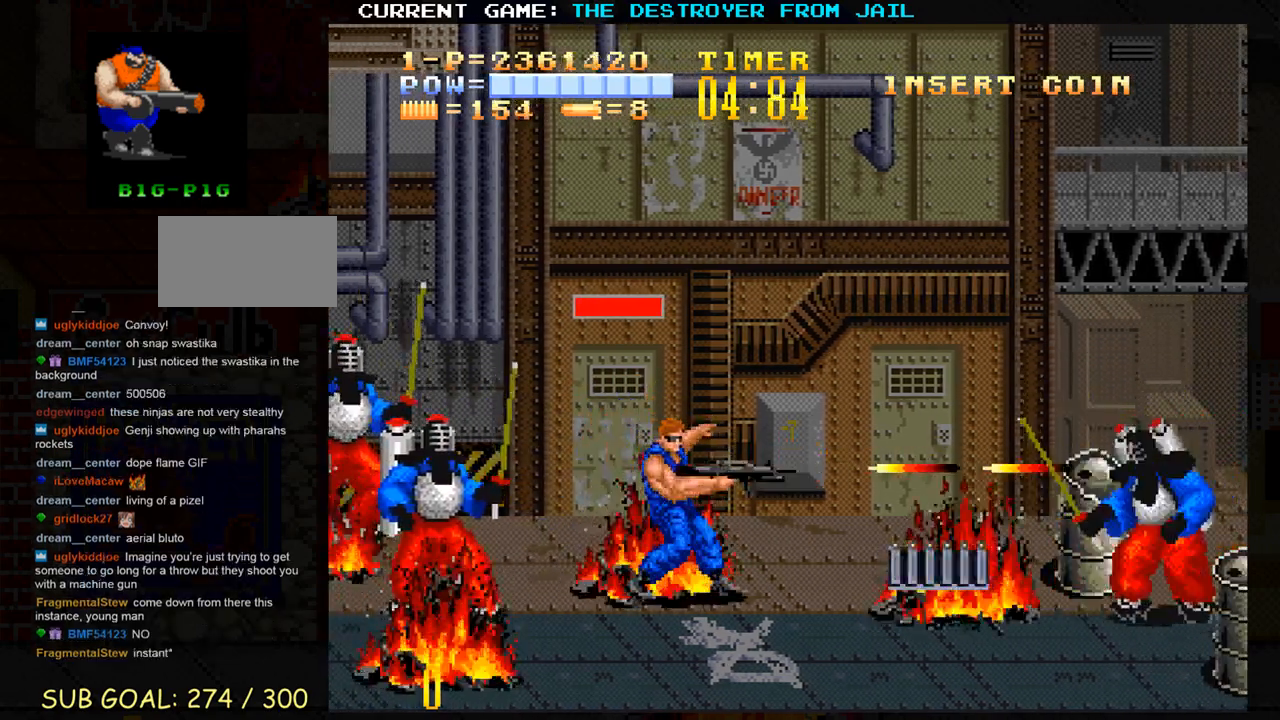
{"buttons": [], "left_stick": "up", "events": [[50, "left_stick", "up"]]}
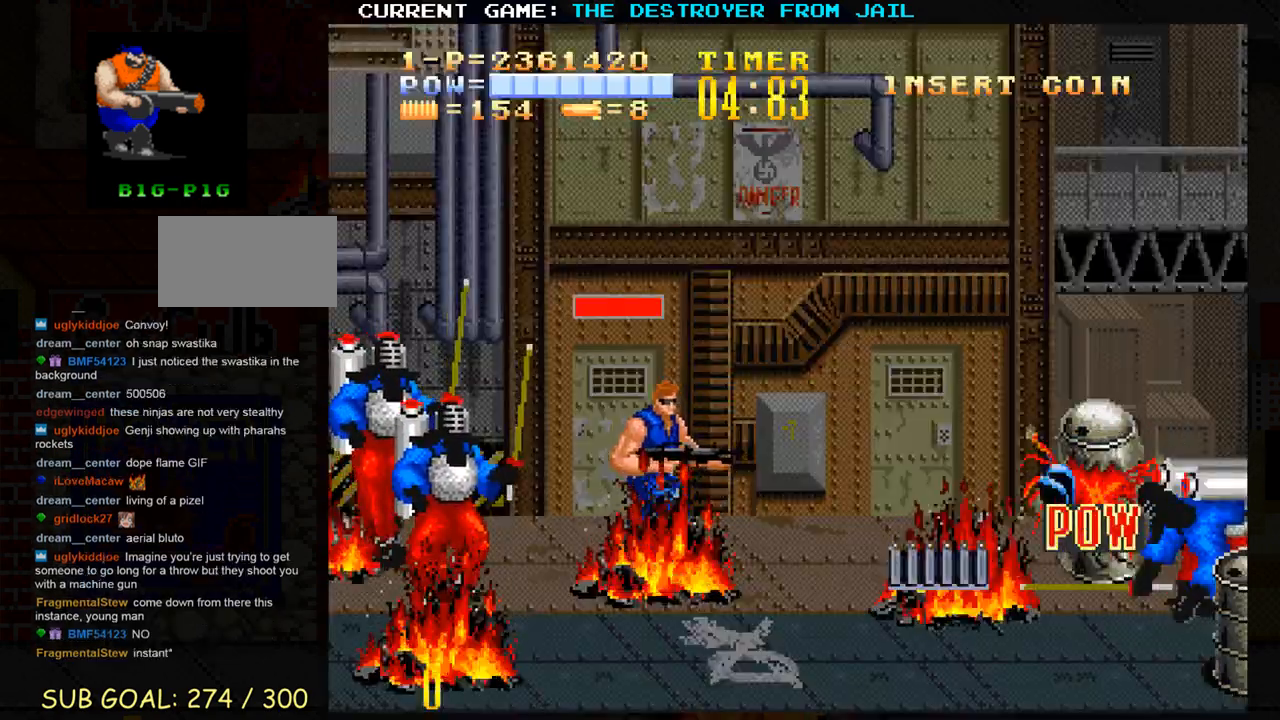
{"buttons": ["SQUARE"], "left_stick": "center", "events": [[50, "left_stick", "left"], [100, "SQUARE", "down"], [167, "SQUARE", "up"], [250, "SQUARE", "down"], [250, "left_stick", "center"], [300, "SQUARE", "up"], [367, "SQUARE", "down"], [450, "SQUARE", "up"], [500, "SQUARE", "down"]]}
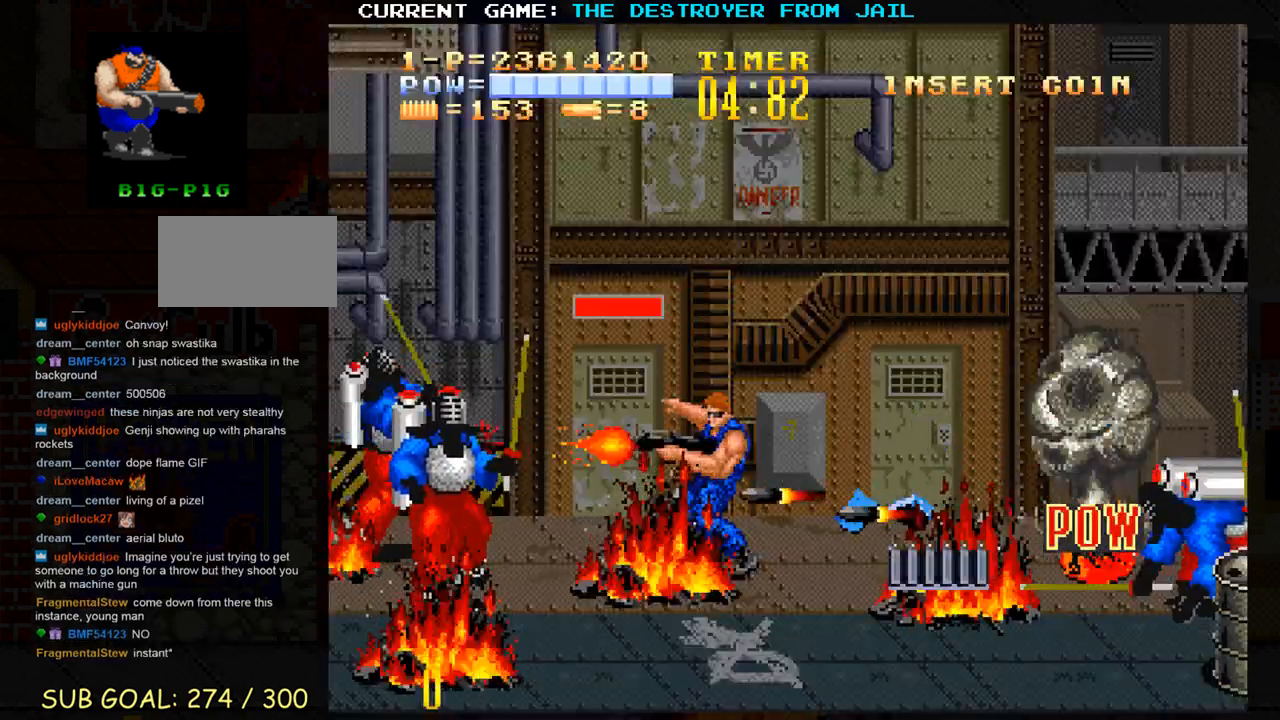
{"buttons": [], "left_stick": "down", "events": [[67, "SQUARE", "up"], [83, "left_stick", "up"], [400, "left_stick", "center"], [450, "left_stick", "down"]]}
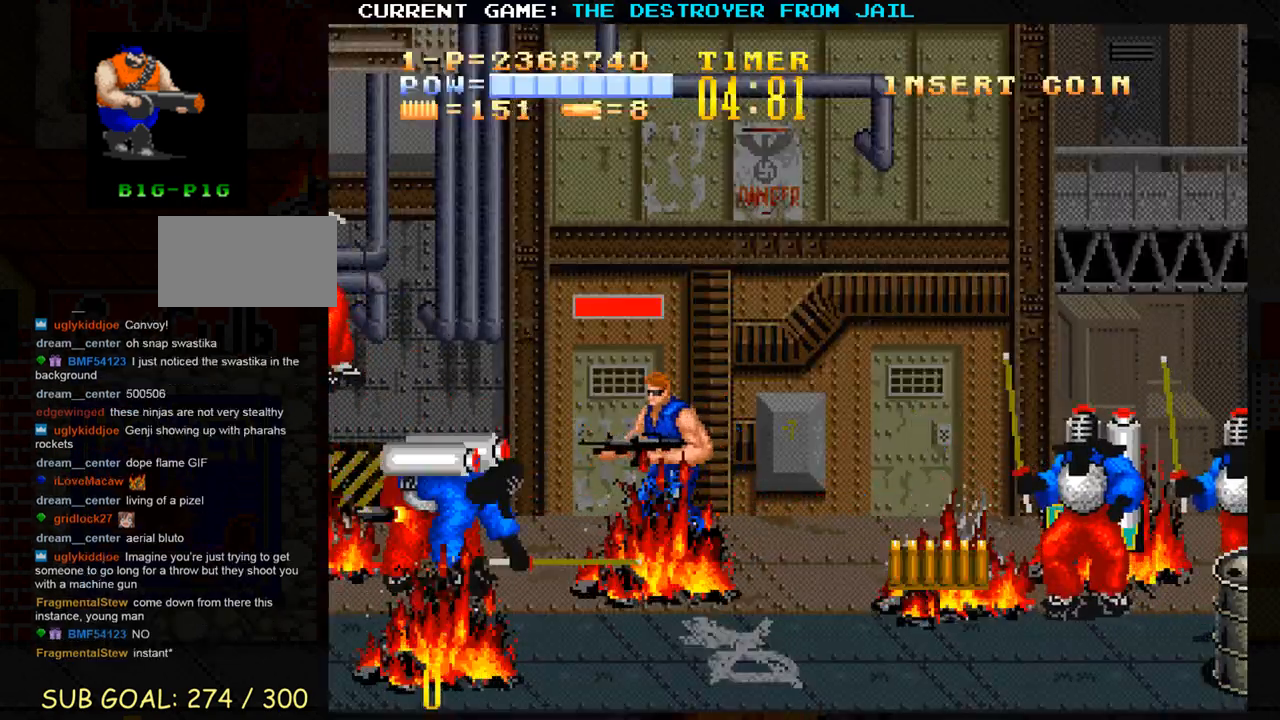
{"buttons": [], "left_stick": "down", "events": [[117, "left_stick", "up"], [333, "left_stick", "center"], [383, "left_stick", "down"]]}
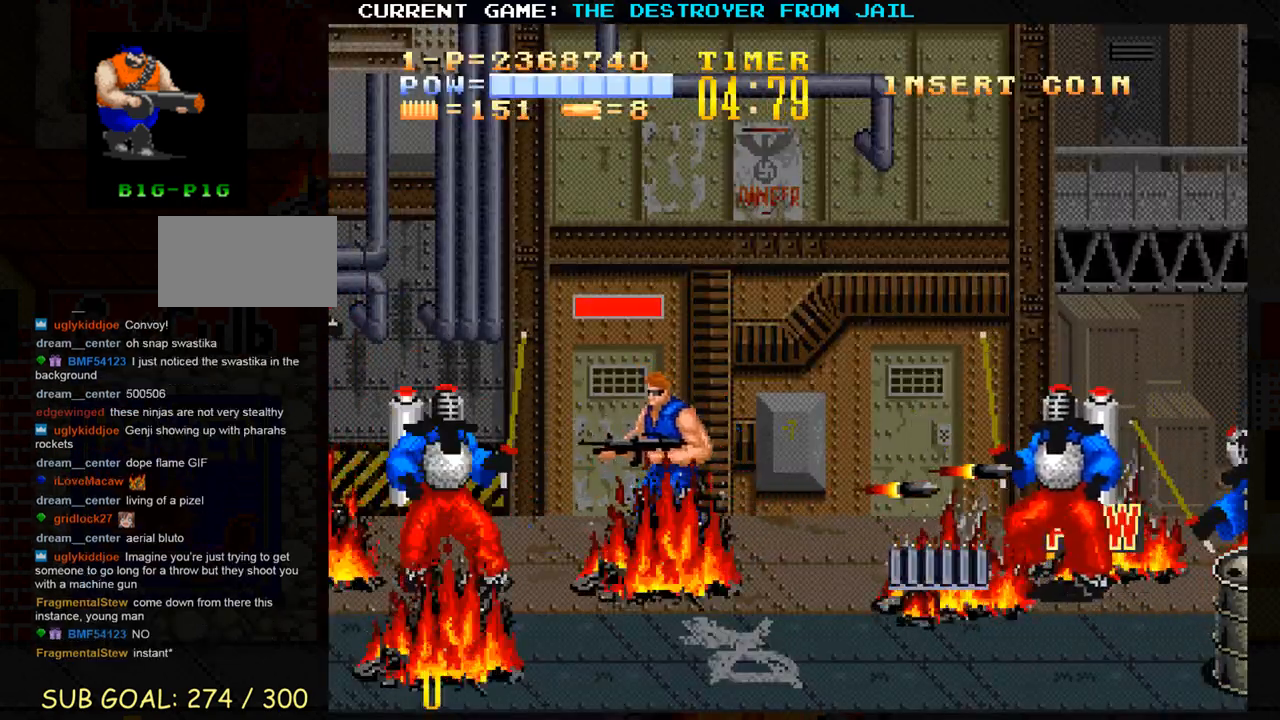
{"buttons": [], "left_stick": "up", "events": [[117, "left_stick", "right"], [200, "CROSS", "down"], [217, "left_stick", "center"], [267, "CROSS", "up"], [317, "left_stick", "up"]]}
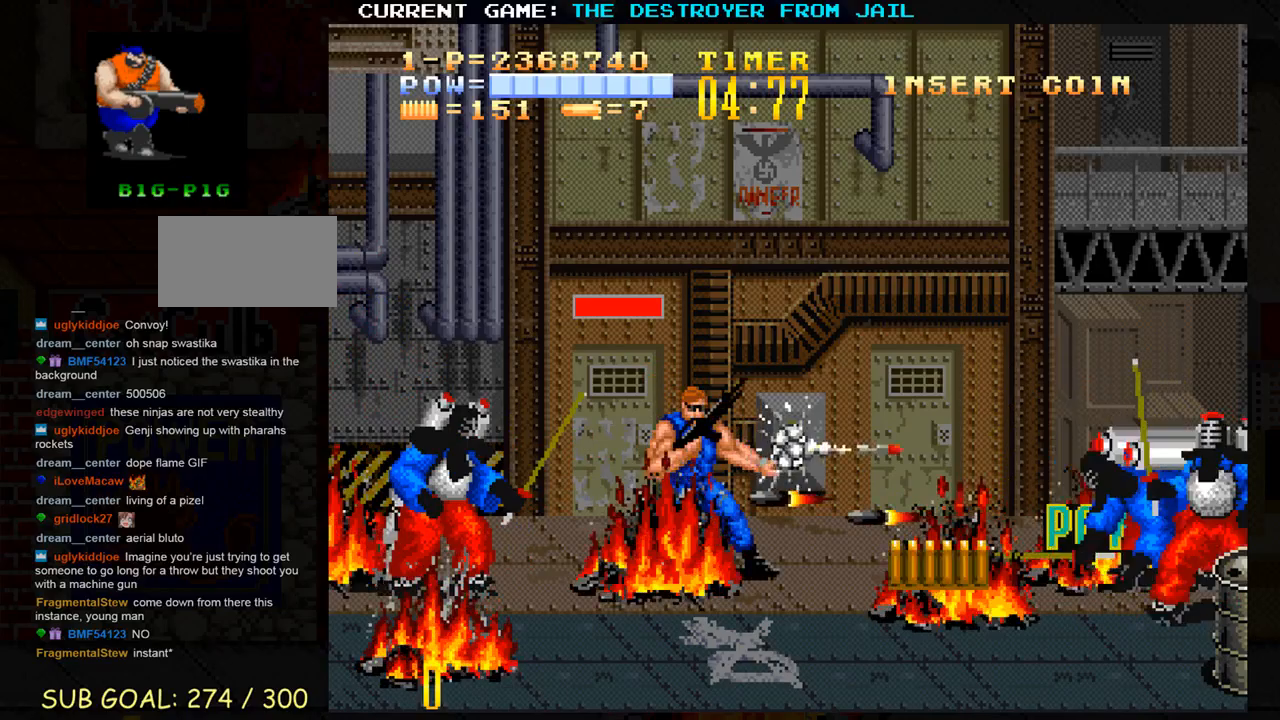
{"buttons": [], "left_stick": "left", "events": [[483, "left_stick", "left"]]}
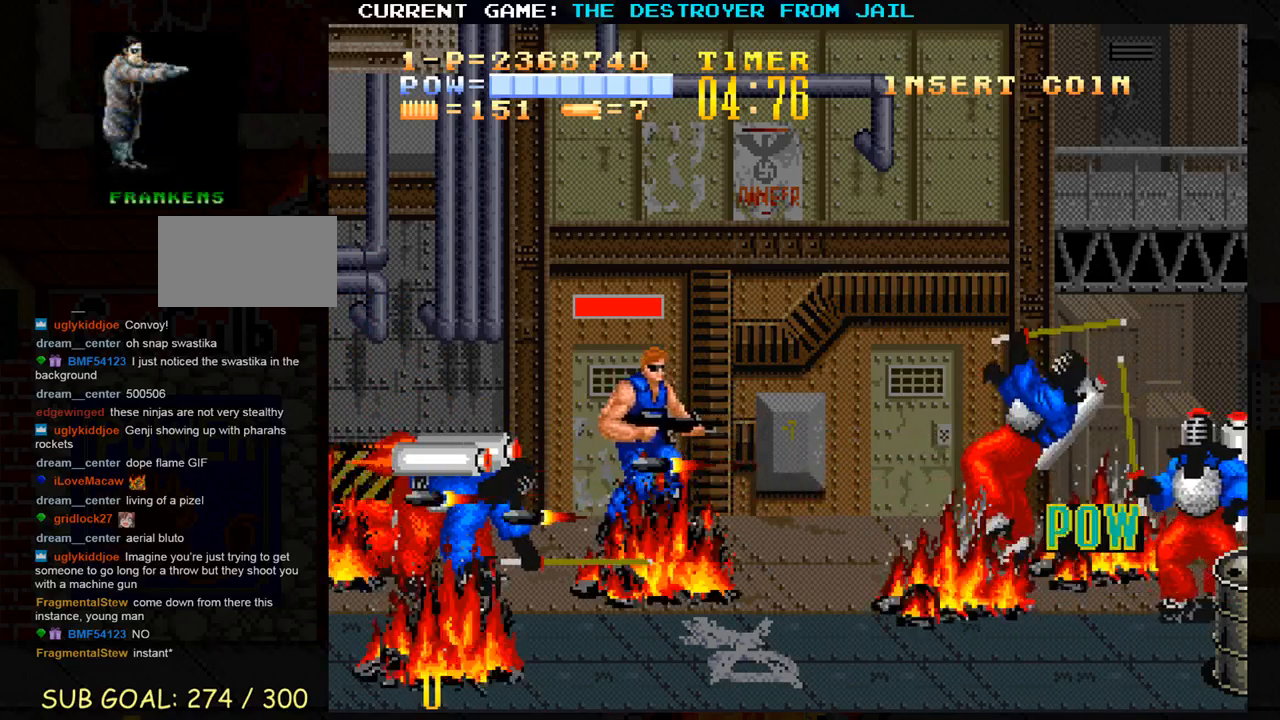
{"buttons": [], "left_stick": "down", "events": [[167, "left_stick", "center"], [433, "left_stick", "down"]]}
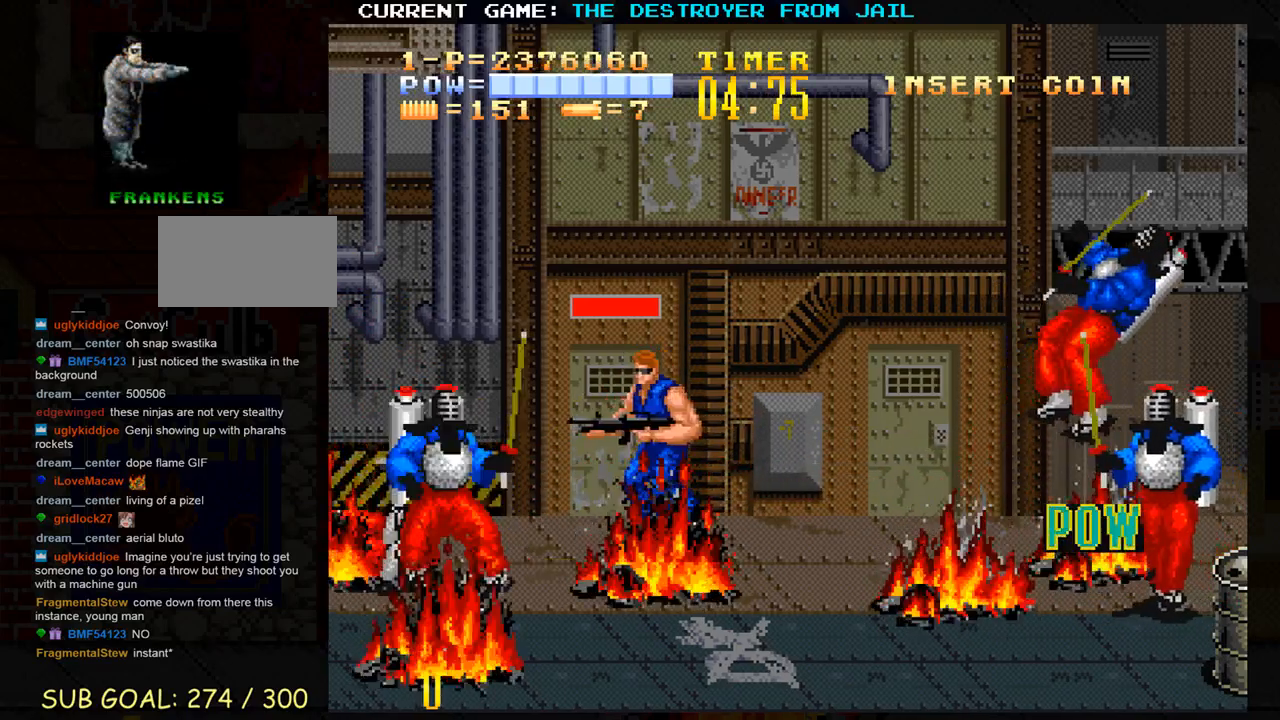
{"buttons": [], "left_stick": "center", "events": [[117, "left_stick", "down-right"], [350, "CROSS", "down"], [433, "CROSS", "up"], [450, "left_stick", "center"]]}
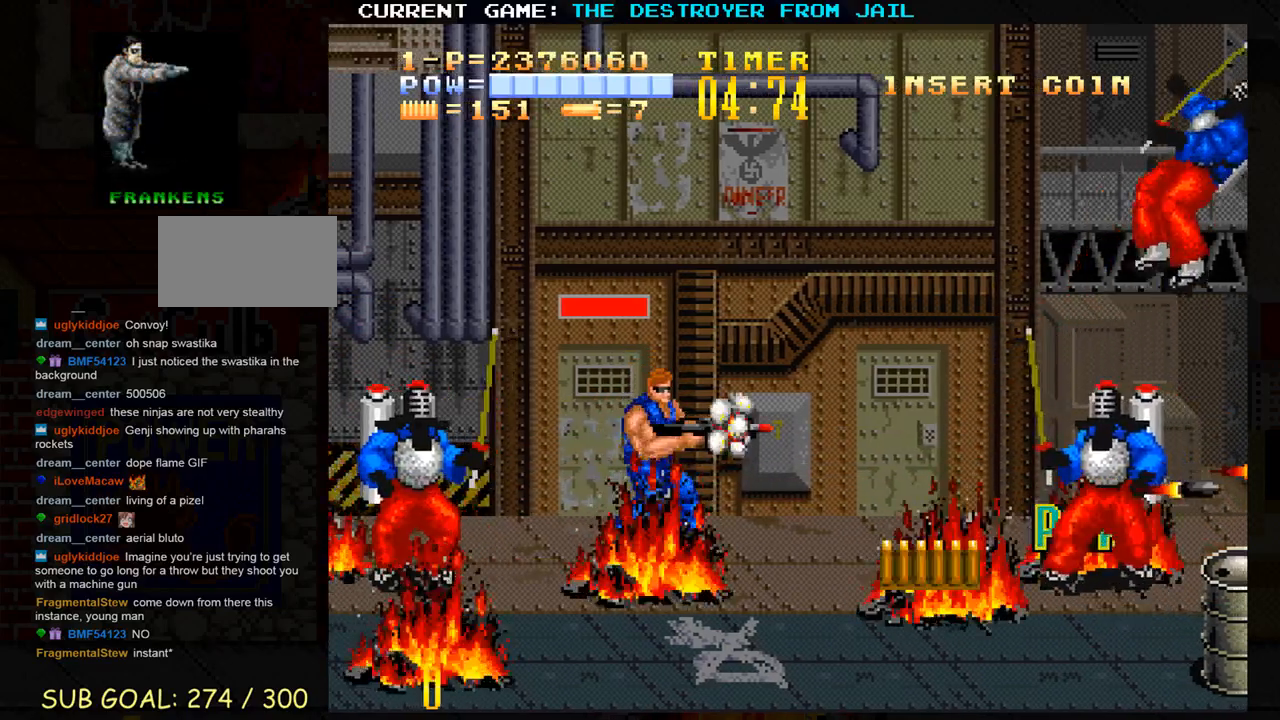
{"buttons": [], "left_stick": "up-left", "events": [[150, "left_stick", "up"], [350, "left_stick", "up-left"]]}
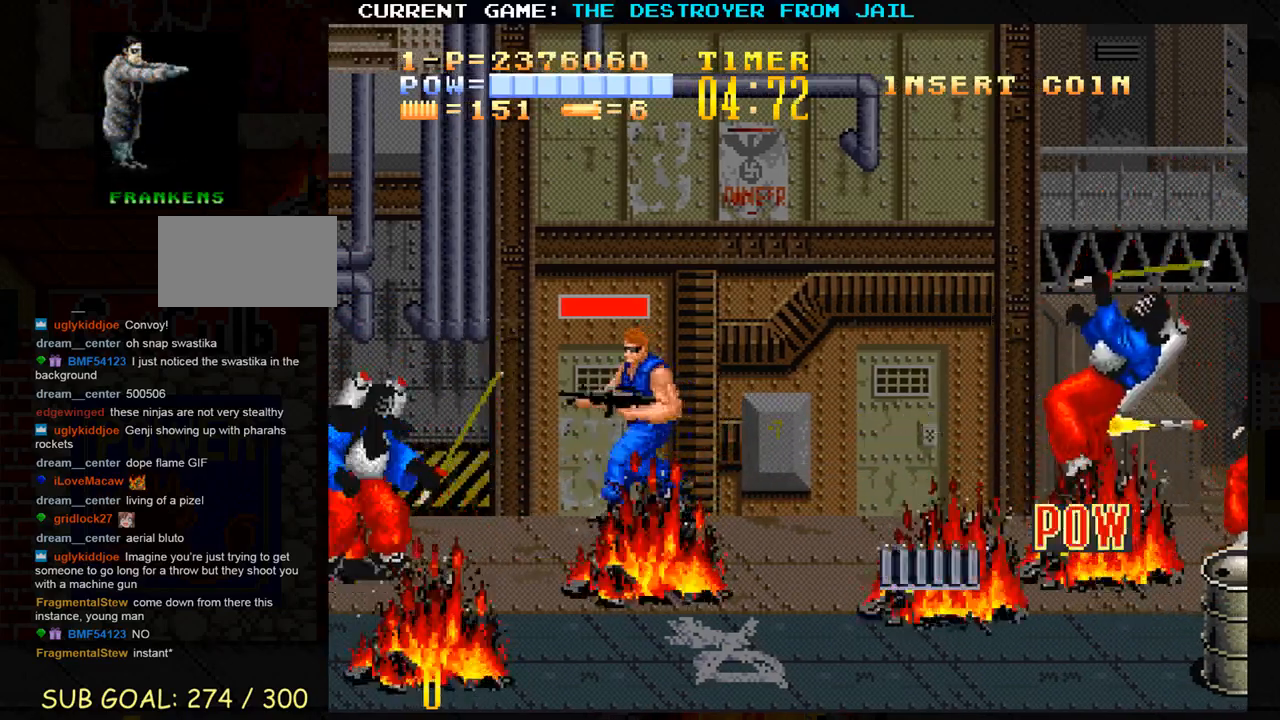
{"buttons": [], "left_stick": "down", "events": [[350, "left_stick", "left"], [483, "left_stick", "down"]]}
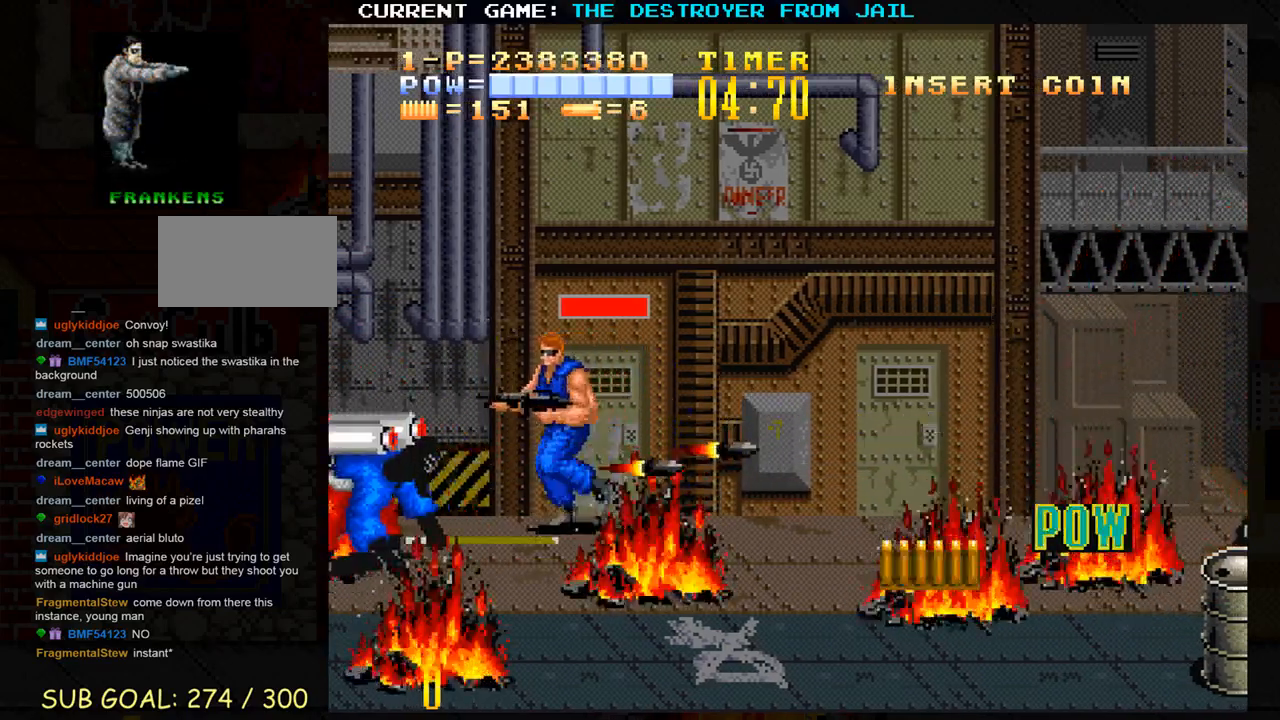
{"buttons": ["SQUARE"], "left_stick": "down", "events": [[450, "SQUARE", "down"]]}
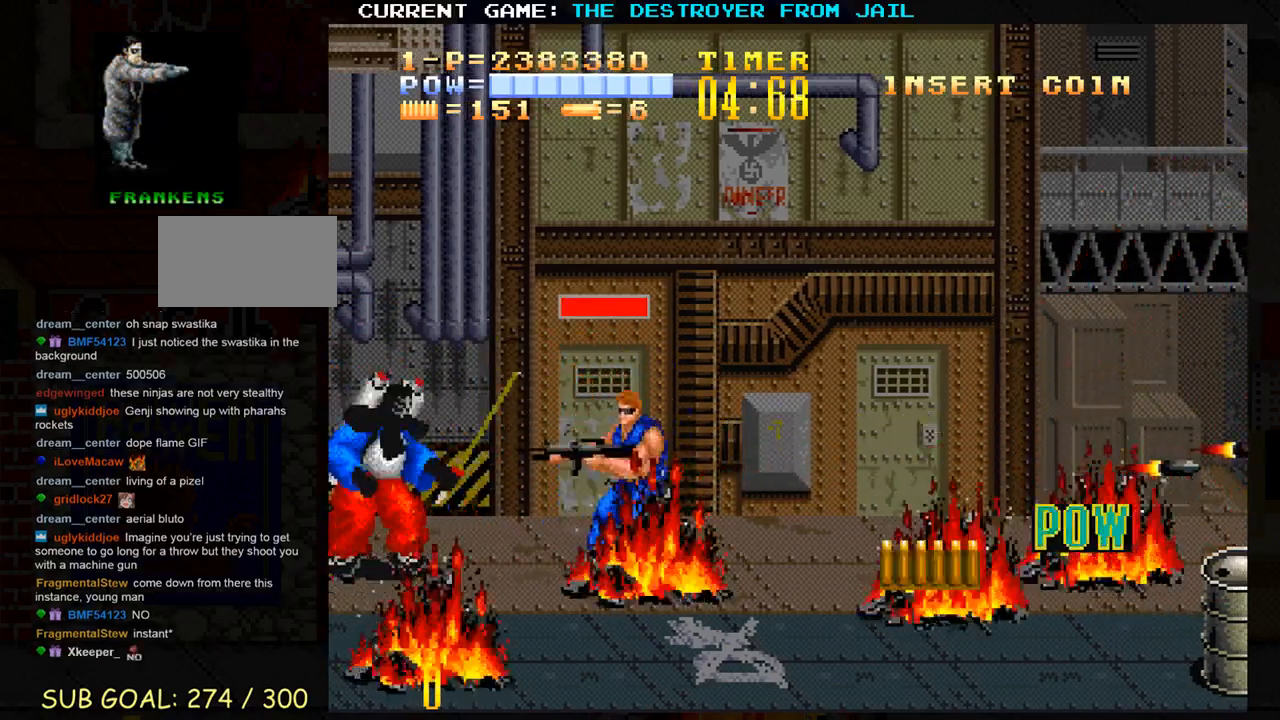
{"buttons": [], "left_stick": "right", "events": [[17, "SQUARE", "up"], [50, "left_stick", "center"], [83, "SQUARE", "down"], [150, "SQUARE", "up"], [200, "SQUARE", "down"], [250, "SQUARE", "up"], [400, "left_stick", "right"]]}
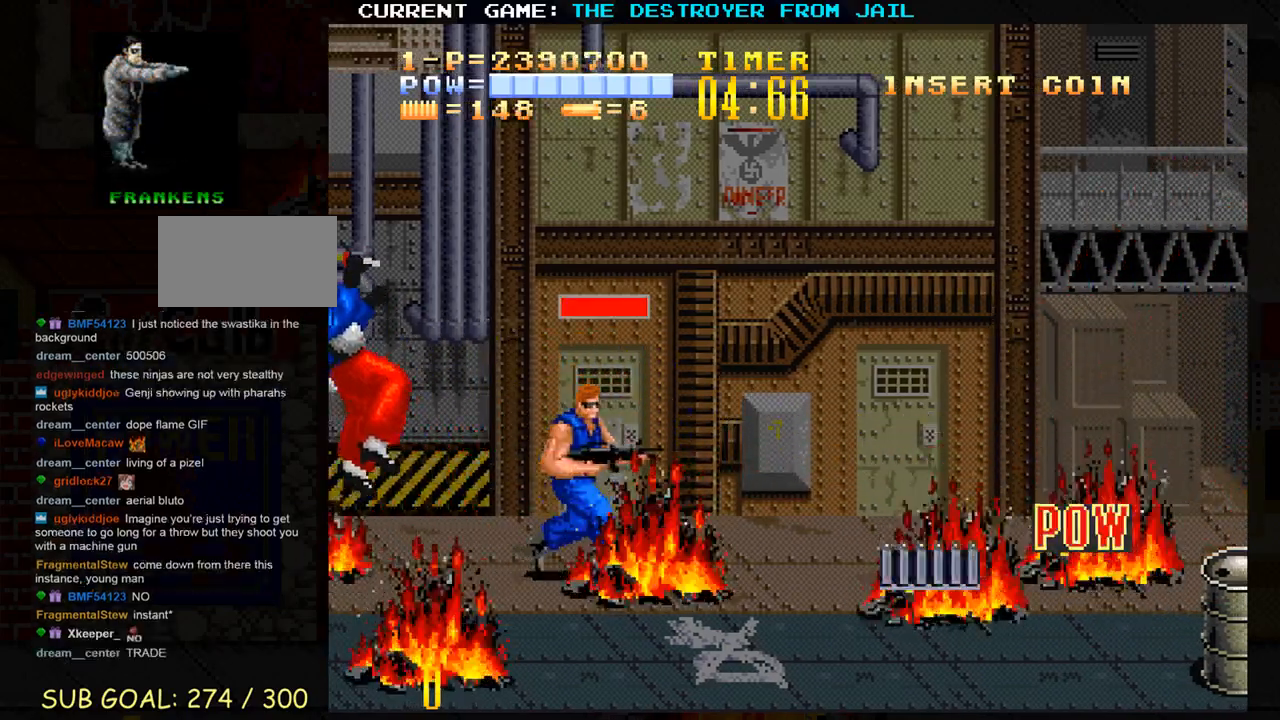
{"buttons": [], "left_stick": "down-right", "events": [[17, "left_stick", "down-right"]]}
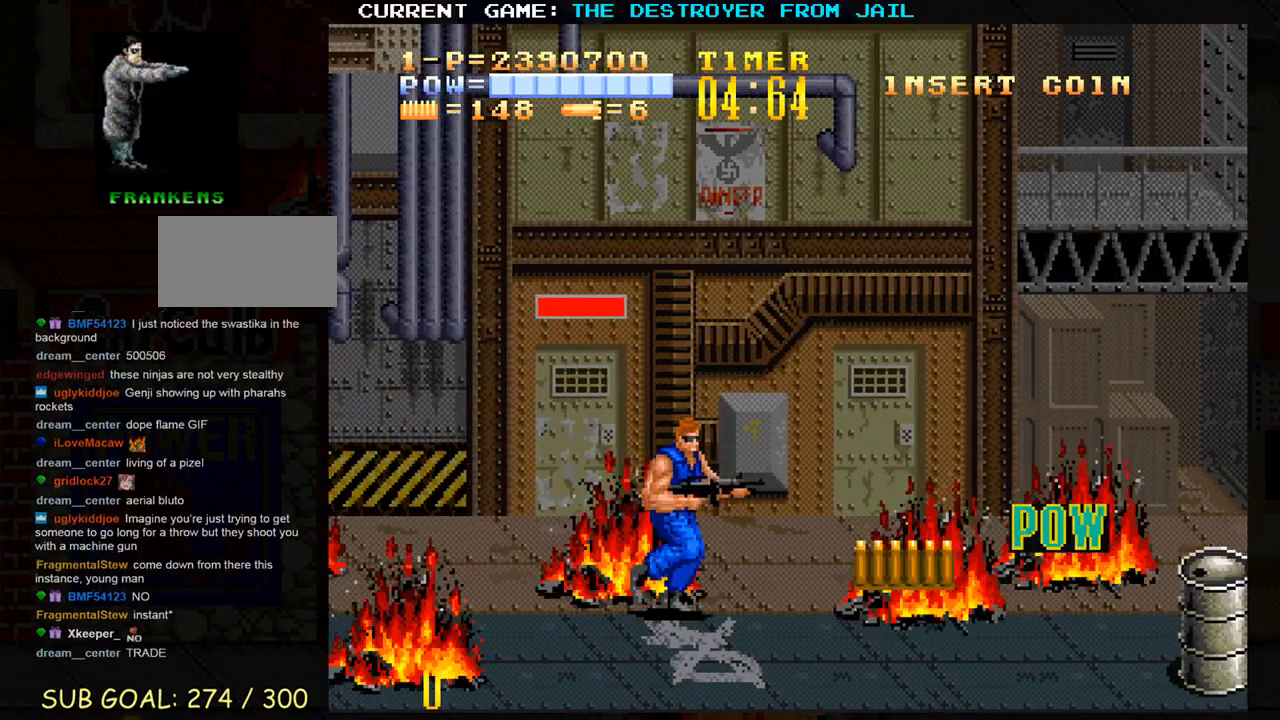
{"buttons": [], "left_stick": "down", "events": [[250, "left_stick", "down"]]}
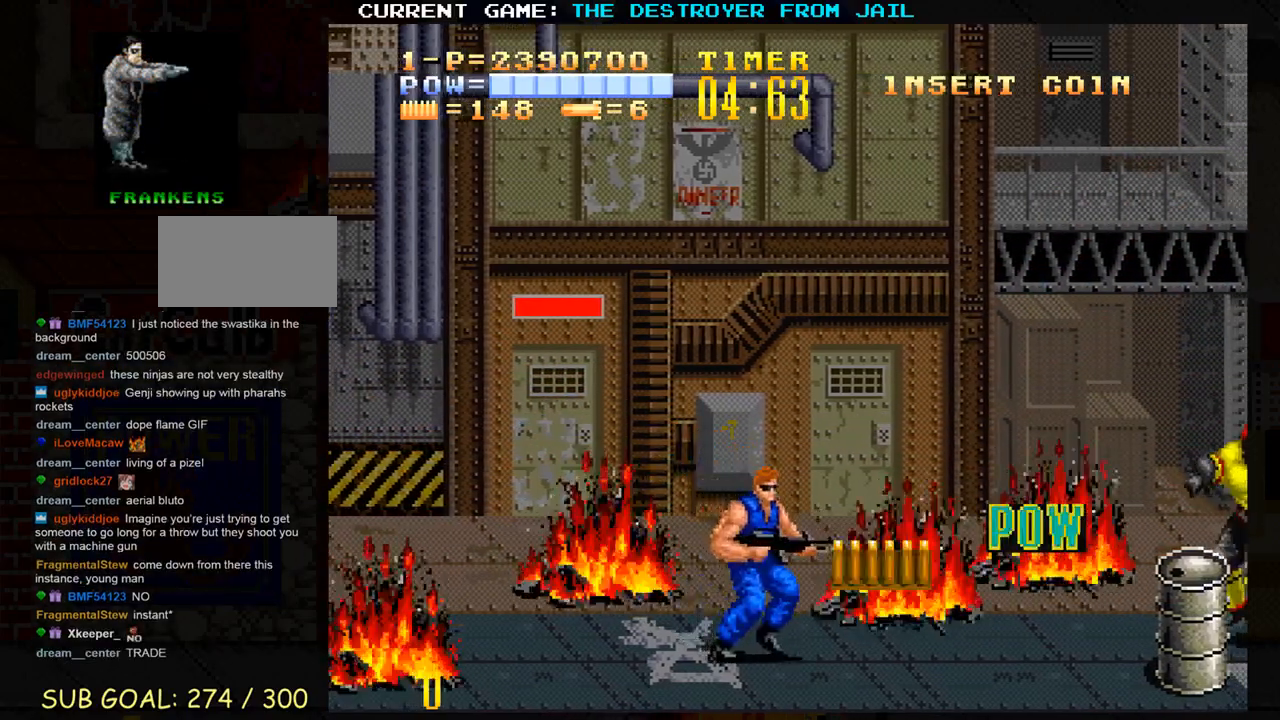
{"buttons": [], "left_stick": "center", "events": [[200, "SQUARE", "down"], [233, "left_stick", "center"], [250, "SQUARE", "up"], [317, "SQUARE", "down"], [350, "SQUARE", "up"], [383, "SQUARE", "down"], [433, "SQUARE", "up"], [467, "SQUARE", "down"], [500, "SQUARE", "up"]]}
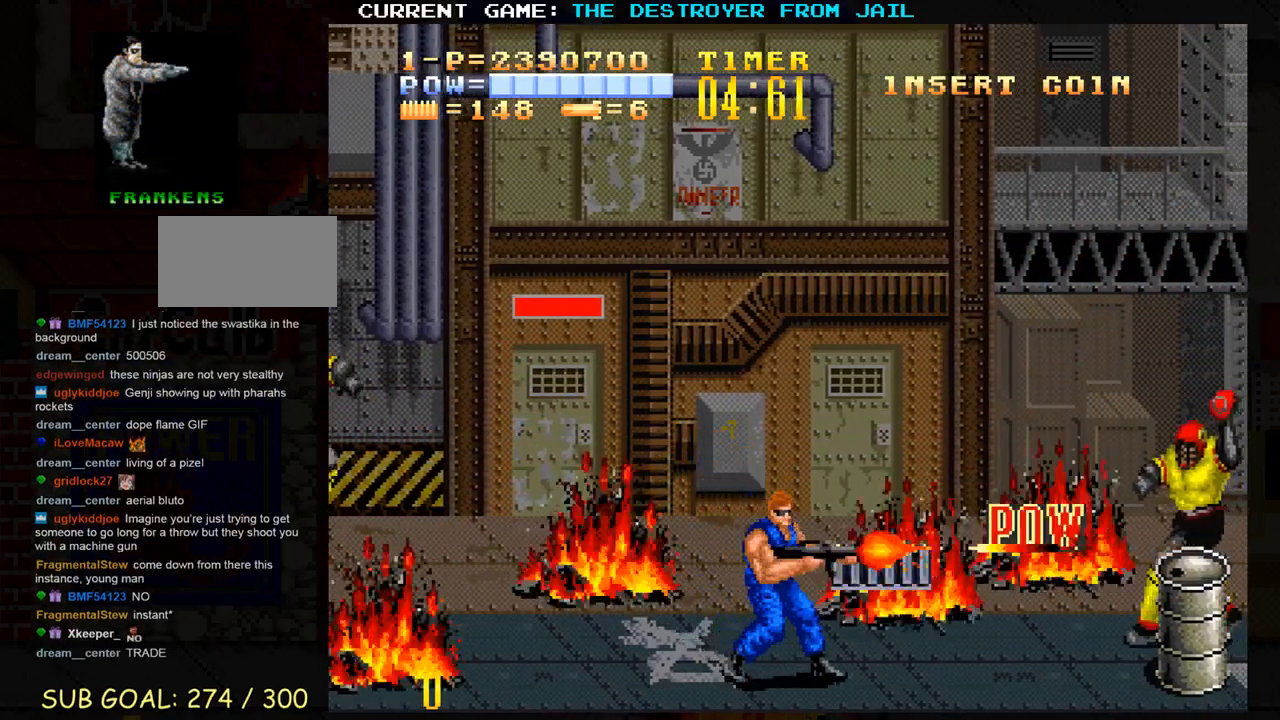
{"buttons": [], "left_stick": "right", "events": [[33, "SQUARE", "down"], [83, "SQUARE", "up"], [233, "left_stick", "right"]]}
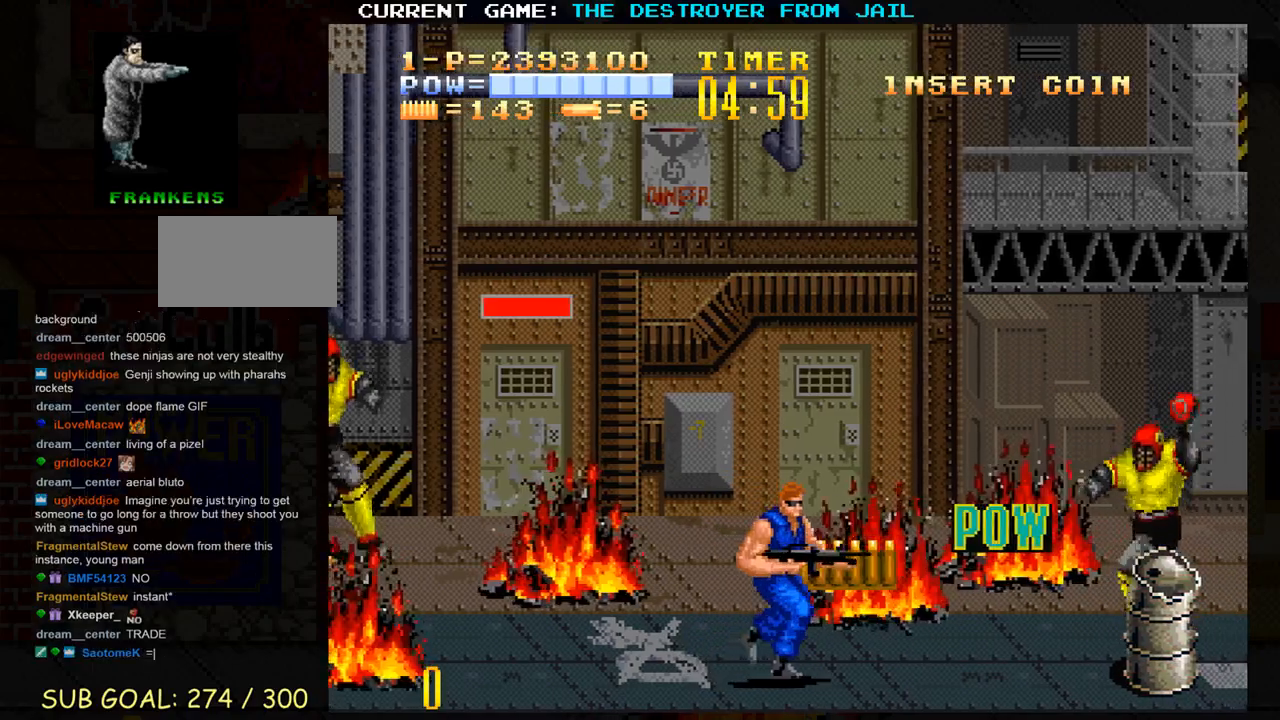
{"buttons": [], "left_stick": "right", "events": [[17, "left_stick", "down-right"], [233, "left_stick", "right"], [367, "SQUARE", "down"], [433, "SQUARE", "up"]]}
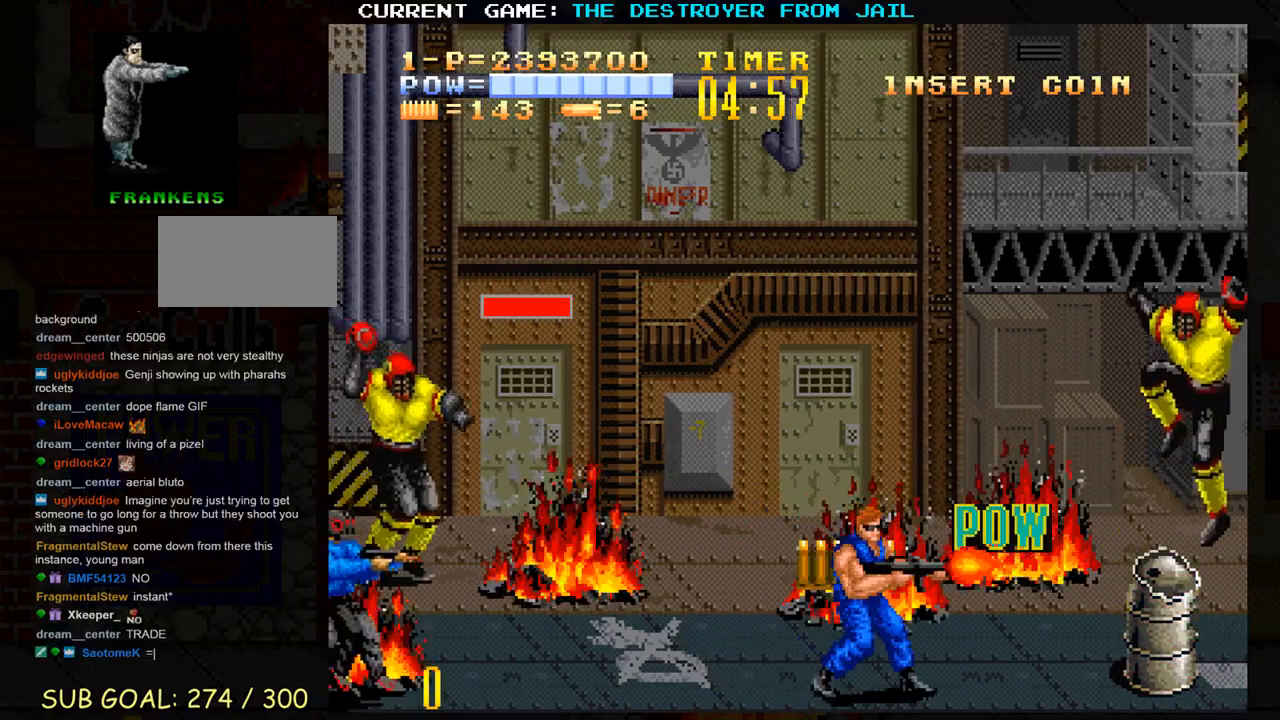
{"buttons": [], "left_stick": "center", "events": [[33, "SQUARE", "down"], [67, "left_stick", "center"], [83, "SQUARE", "up"], [317, "left_stick", "up"], [367, "left_stick", "left"], [417, "SQUARE", "down"], [483, "SQUARE", "up"], [500, "left_stick", "center"]]}
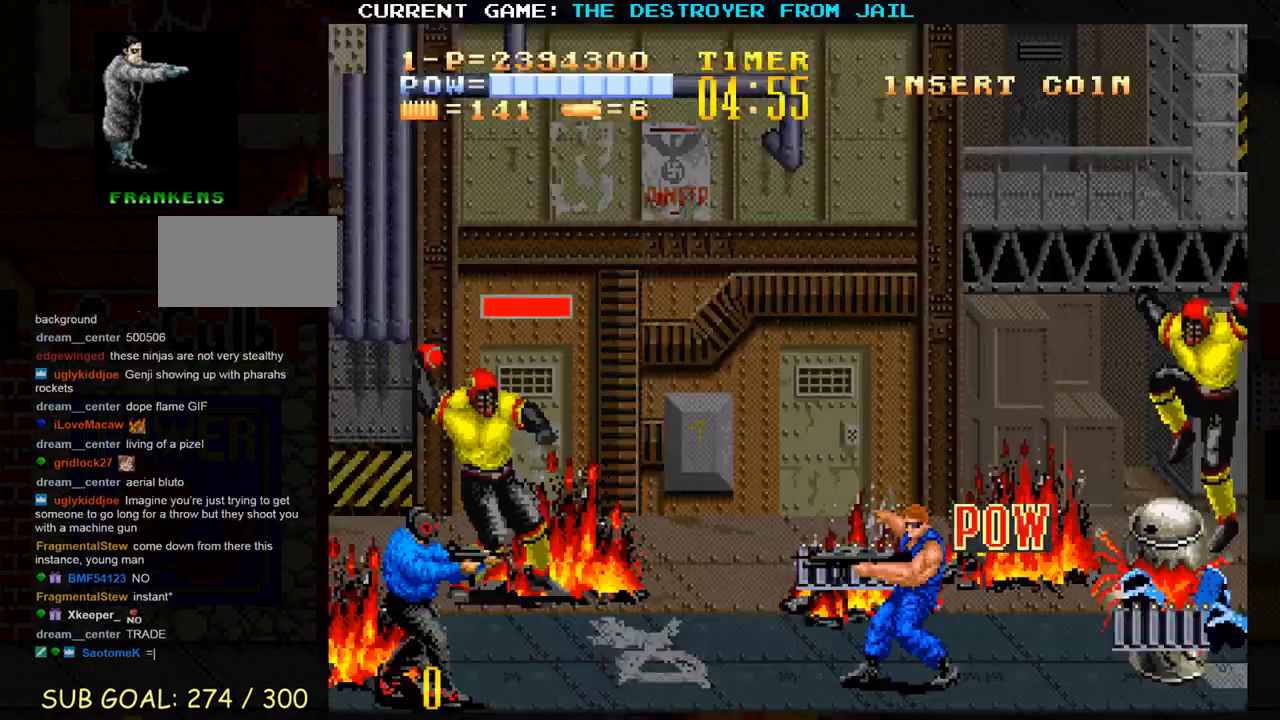
{"buttons": [], "left_stick": "down", "events": [[33, "SQUARE", "down"], [117, "SQUARE", "up"], [200, "left_stick", "down"]]}
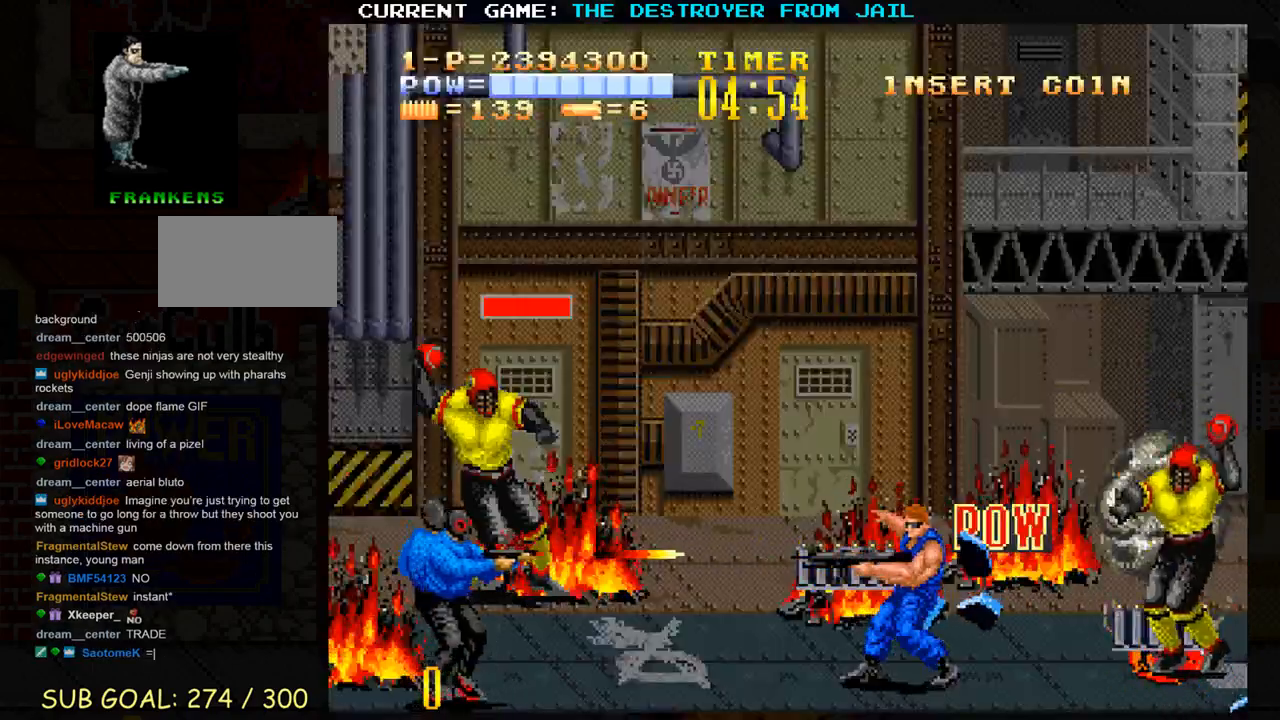
{"buttons": [], "left_stick": "up-left", "events": [[17, "SQUARE", "down"], [67, "SQUARE", "up"], [150, "SQUARE", "down"], [217, "SQUARE", "up"], [250, "left_stick", "center"], [300, "SQUARE", "down"], [350, "SQUARE", "up"], [500, "left_stick", "up-left"]]}